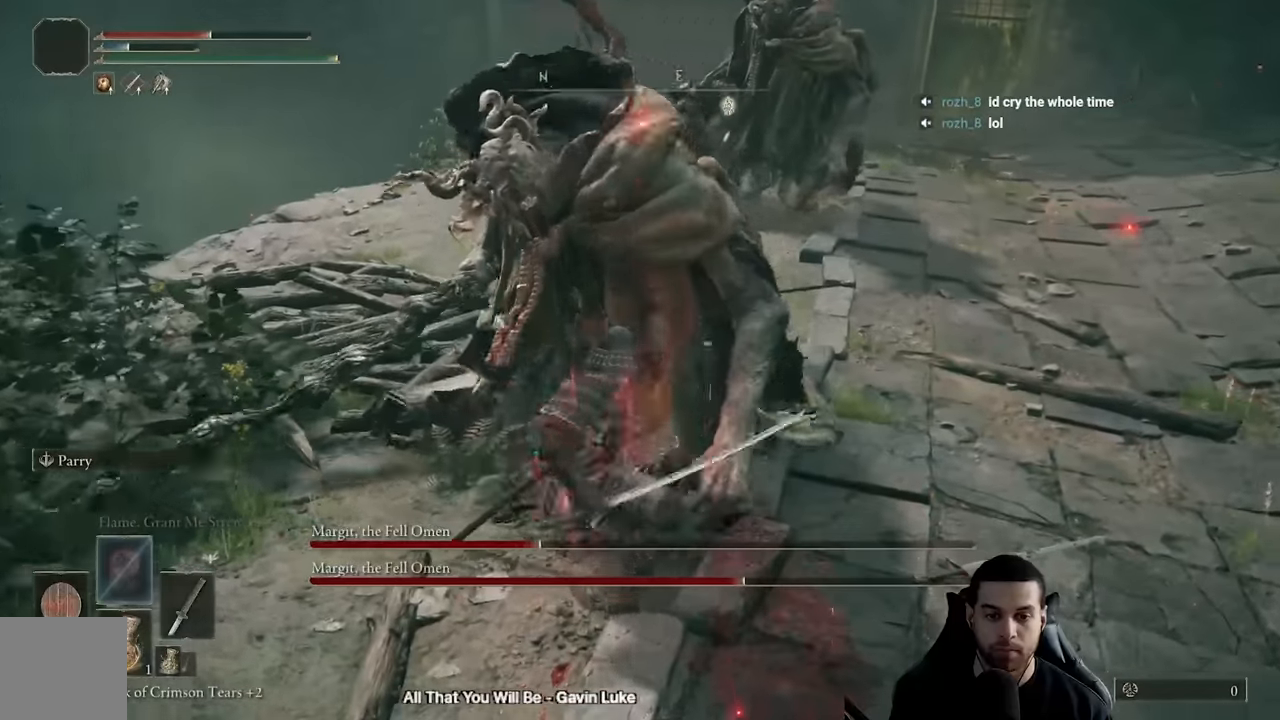
Gameplay with a controller (Xbox layout); each line is a JSON object with the inputs held at the frame after it (dt_ms = milliseconds from this image to that frame). "events" lists button and stick changes between this image and that frame as [ms after this image, input, new state], when the widget could be followed in between.
{"dt_ms": 500, "buttons": [], "left_stick": "center", "right_stick": "center", "events": [[300, "right_stick", "up-left"], [450, "right_stick", "center"]]}
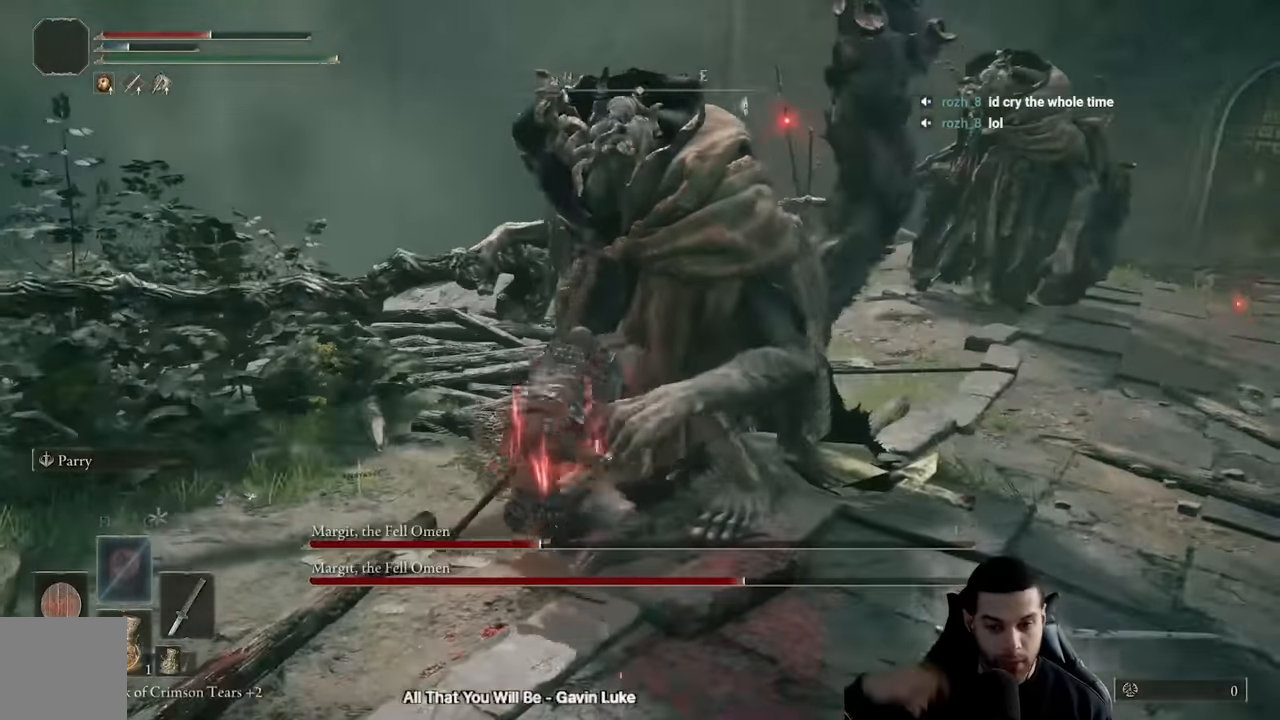
{"dt_ms": 500, "buttons": [], "left_stick": "center", "right_stick": "center", "events": []}
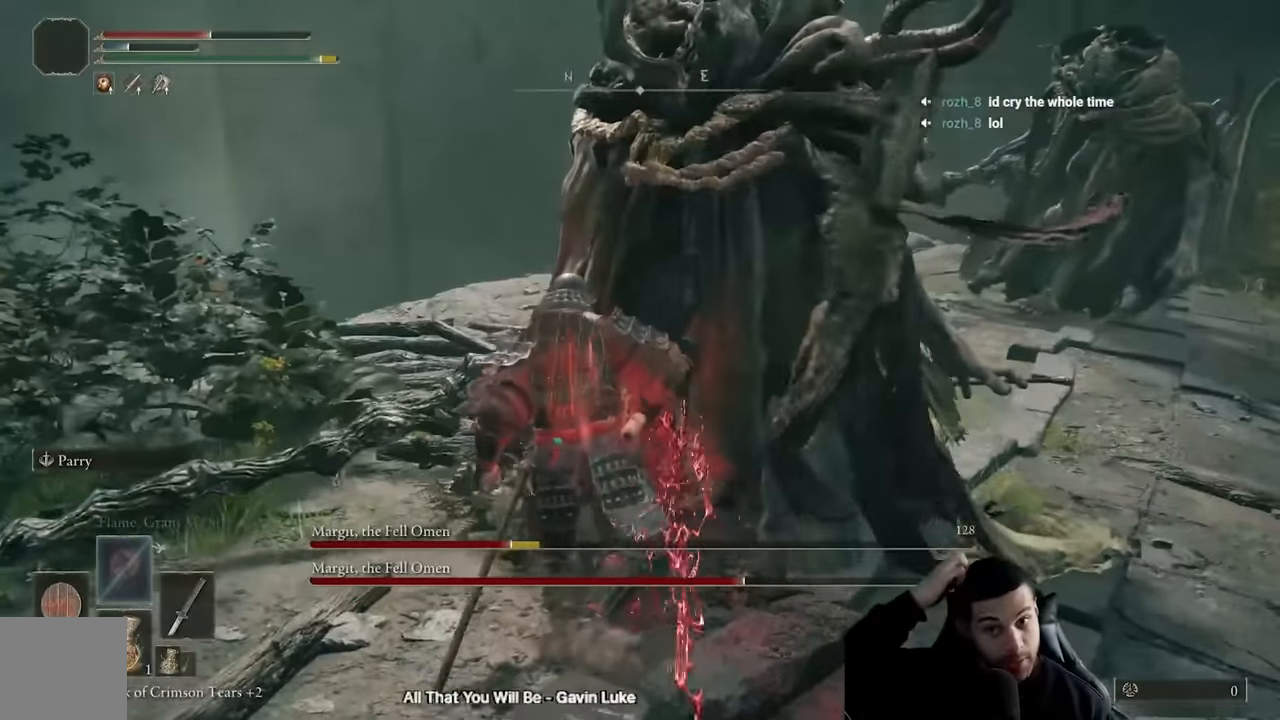
{"dt_ms": 500, "buttons": [], "left_stick": "center", "right_stick": "center", "events": []}
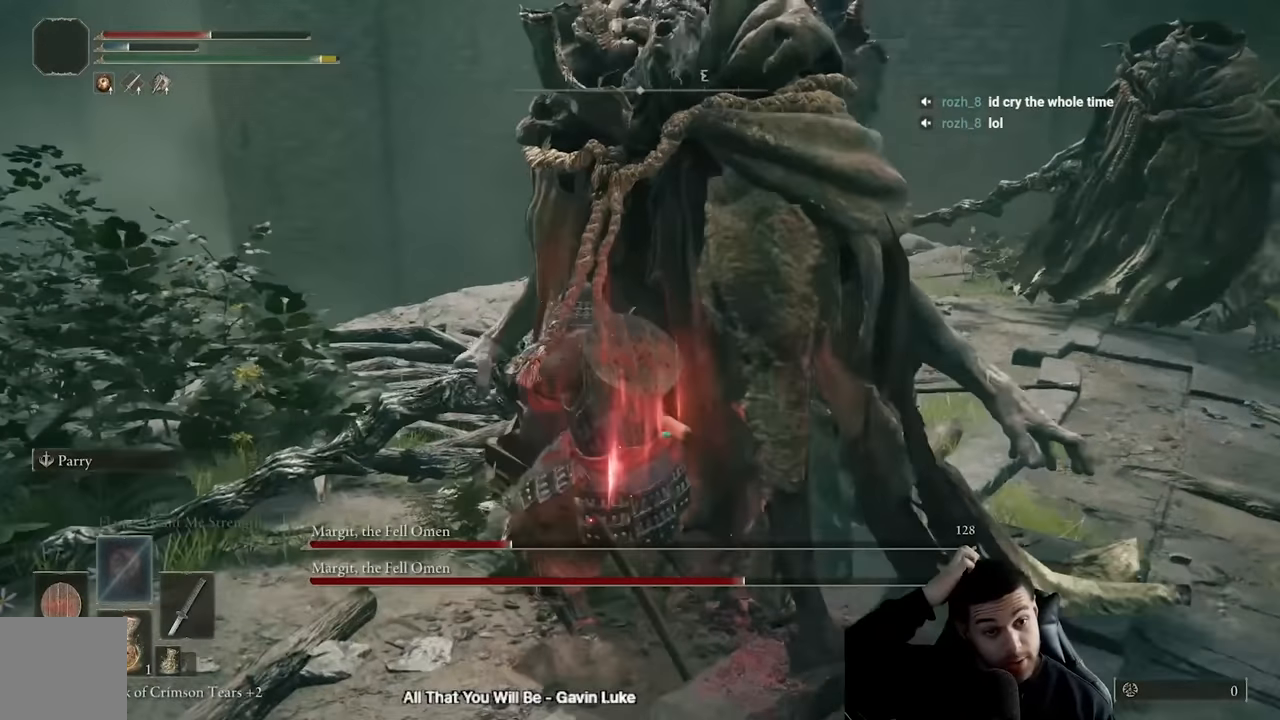
{"dt_ms": 500, "buttons": [], "left_stick": "center", "right_stick": "center", "events": []}
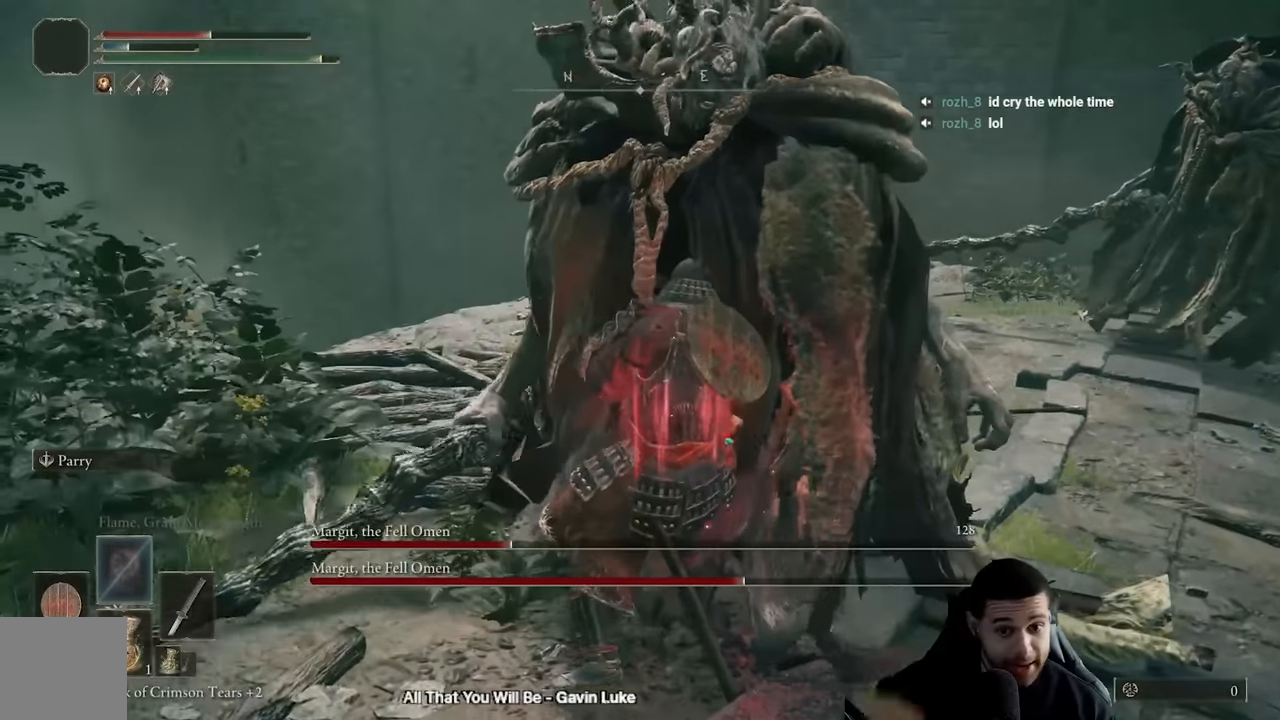
{"dt_ms": 500, "buttons": [], "left_stick": "center", "right_stick": "center", "events": [[117, "right_stick", "right"], [267, "right_stick", "center"]]}
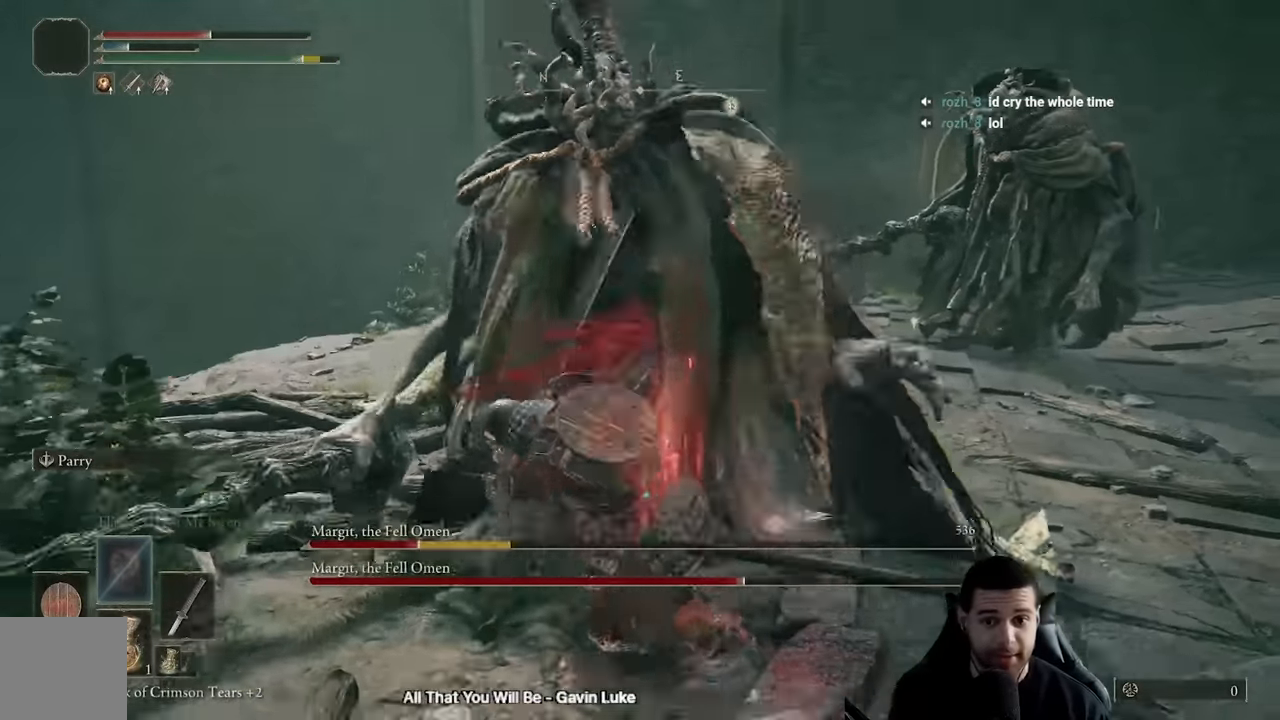
{"dt_ms": 500, "buttons": [], "left_stick": "down", "right_stick": "right", "events": [[333, "left_stick", "down"], [433, "right_stick", "right"]]}
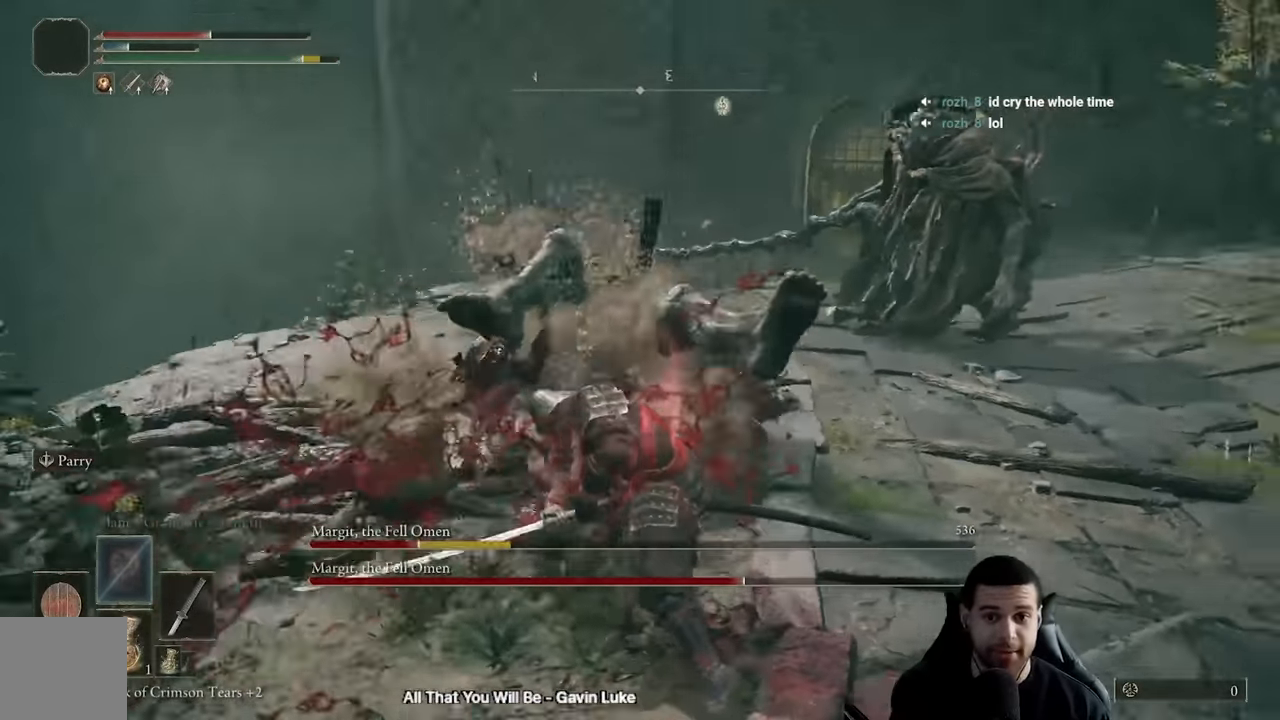
{"dt_ms": 500, "buttons": ["Y"], "left_stick": "down", "right_stick": "center", "events": [[50, "right_stick", "center"], [200, "right_stick", "right"], [267, "right_stick", "center"], [417, "Y", "down"]]}
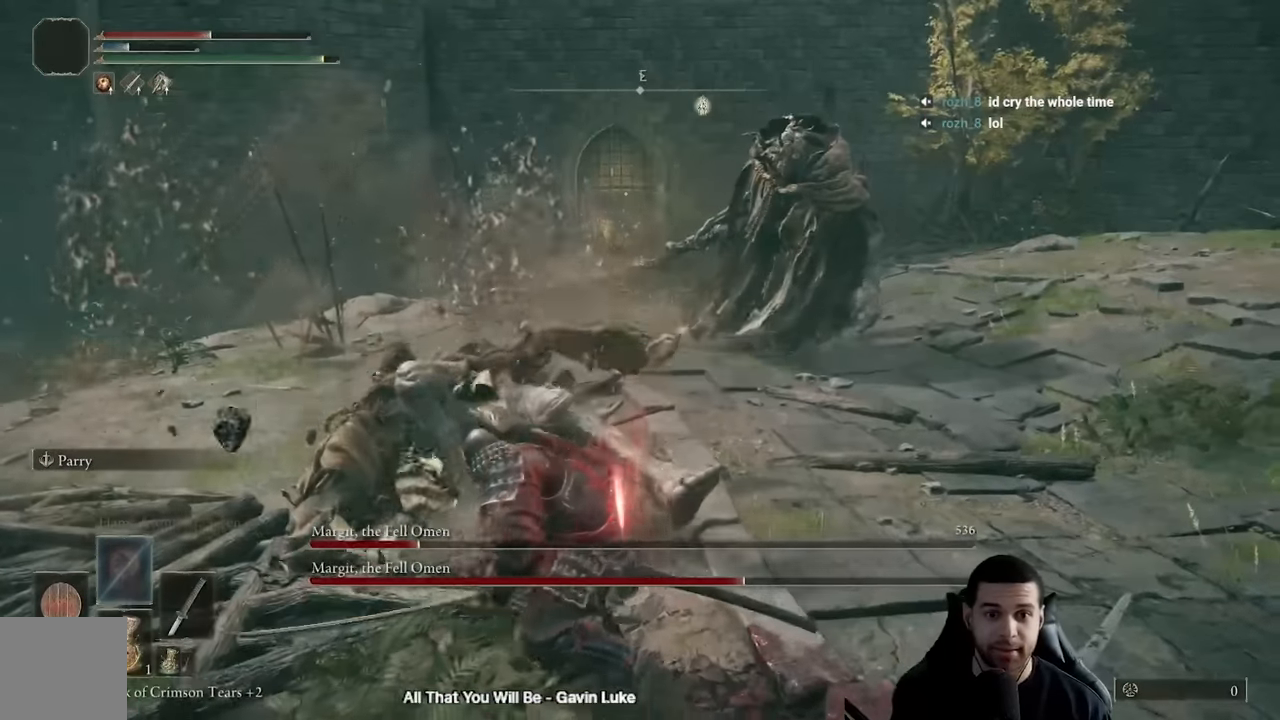
{"dt_ms": 500, "buttons": ["Y"], "left_stick": "down", "right_stick": "center", "events": [[267, "R1", "down"], [450, "R1", "up"]]}
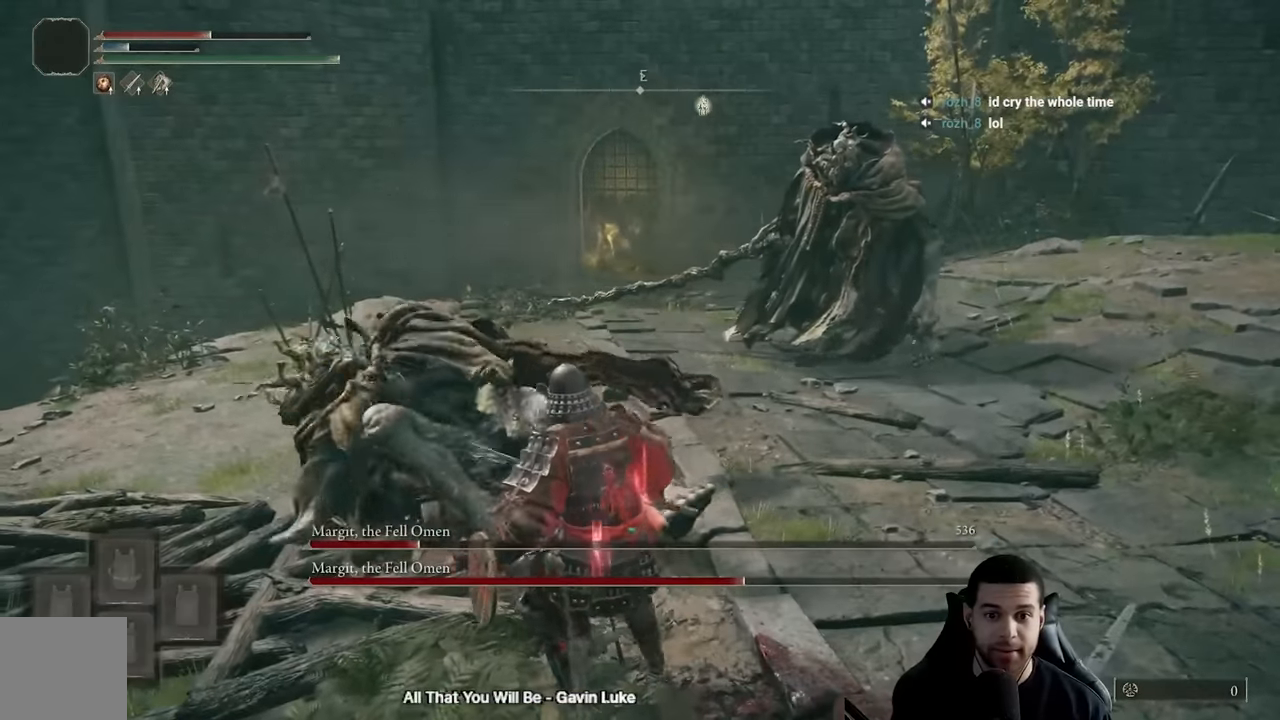
{"dt_ms": 500, "buttons": ["L2"], "left_stick": "up-left", "right_stick": "center", "events": [[417, "Y", "up"], [433, "L2", "down"], [450, "left_stick", "up-left"]]}
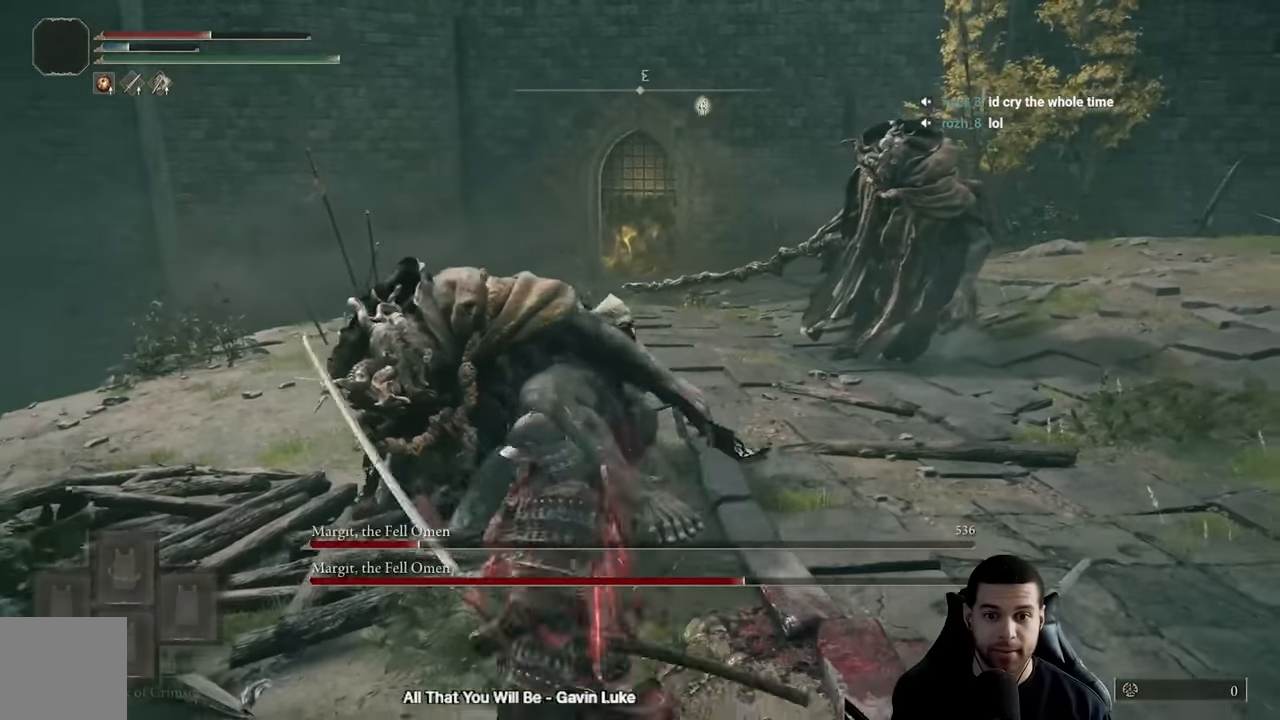
{"dt_ms": 500, "buttons": ["L2"], "left_stick": "up", "right_stick": "center", "events": [[17, "left_stick", "up"], [67, "R2", "down"], [83, "R3", "down"], [217, "R2", "up"], [217, "R3", "up"]]}
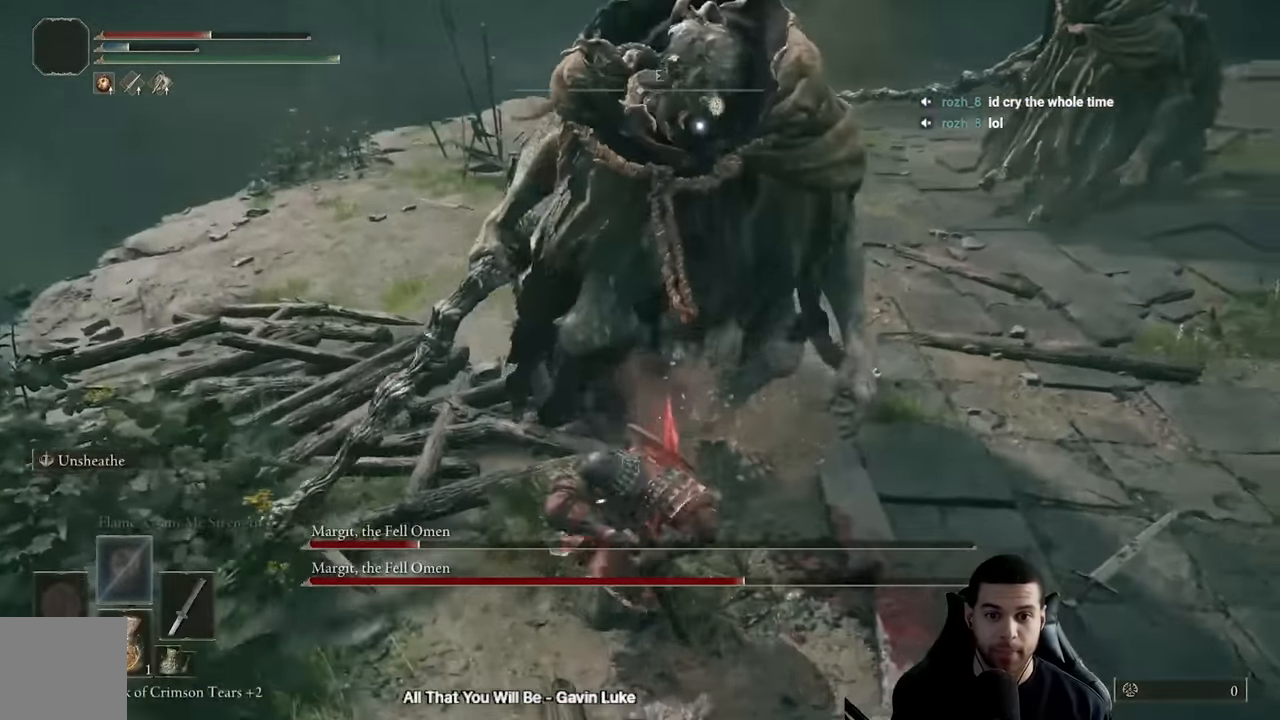
{"dt_ms": 500, "buttons": [], "left_stick": "down", "right_stick": "center", "events": [[217, "L2", "up"], [267, "left_stick", "right"], [400, "left_stick", "down"]]}
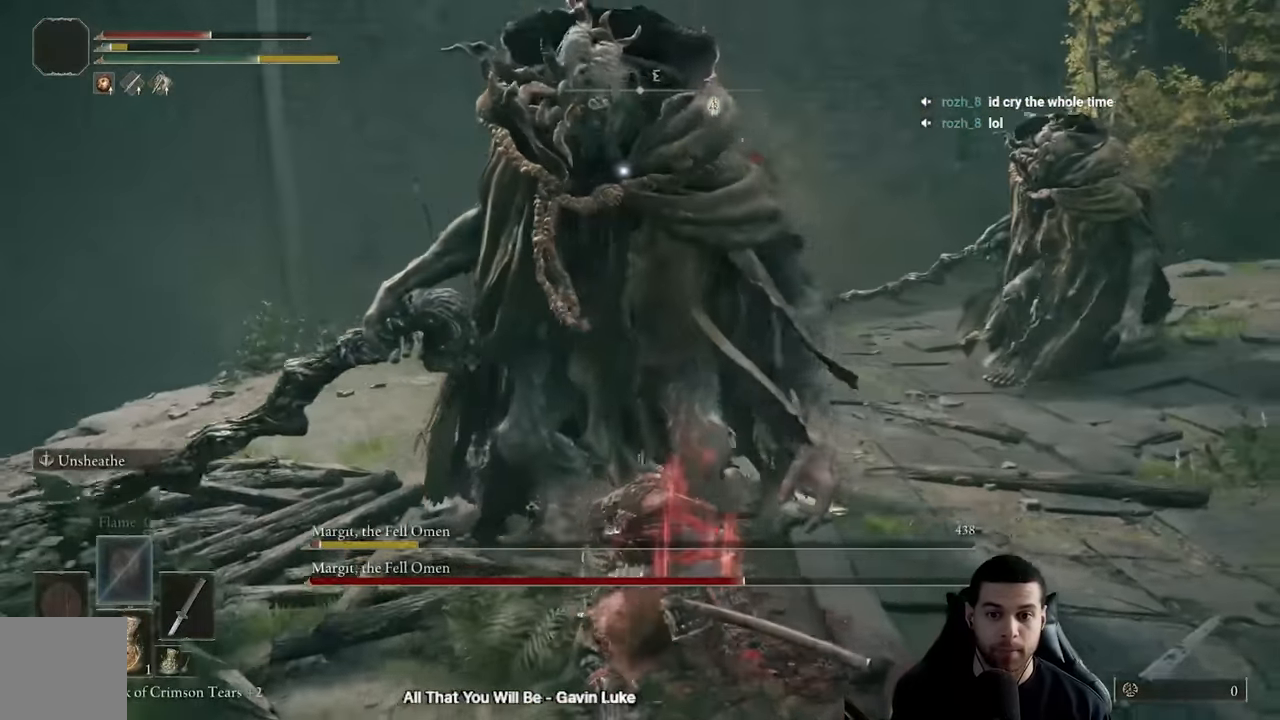
{"dt_ms": 500, "buttons": [], "left_stick": "down", "right_stick": "center", "events": []}
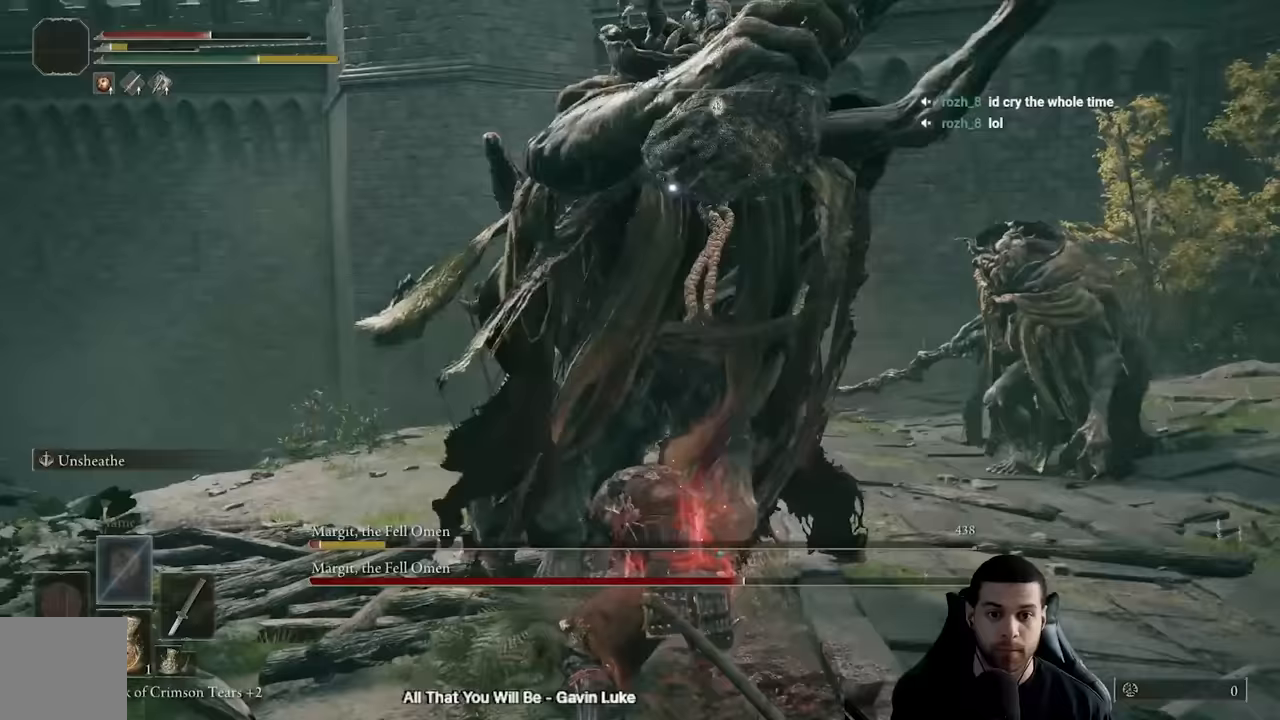
{"dt_ms": 500, "buttons": [], "left_stick": "up", "right_stick": "center", "events": [[100, "R1", "down"], [150, "left_stick", "up"], [183, "R1", "up"], [250, "R1", "down"], [333, "R1", "up"]]}
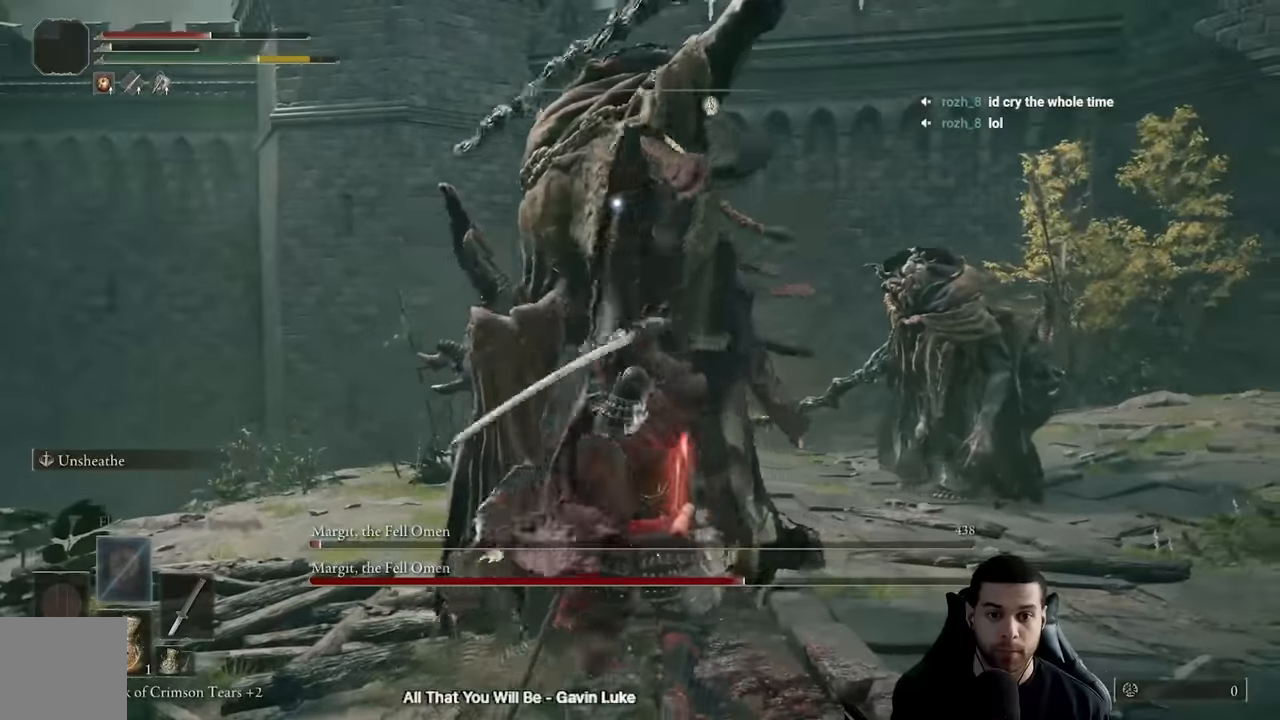
{"dt_ms": 500, "buttons": [], "left_stick": "down", "right_stick": "center", "events": [[100, "left_stick", "left"], [150, "R3", "down"], [200, "left_stick", "down-left"], [267, "R3", "up"], [383, "B", "down"], [450, "B", "up"], [467, "left_stick", "down"]]}
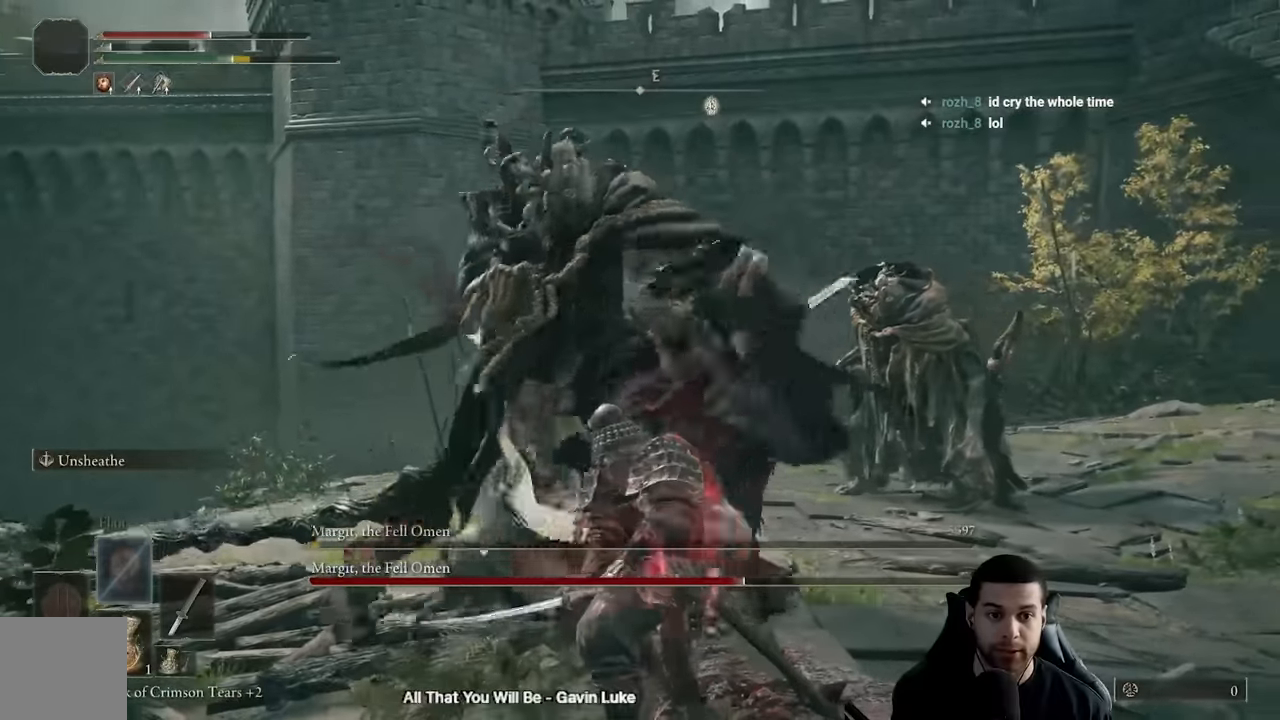
{"dt_ms": 500, "buttons": ["B"], "left_stick": "down", "right_stick": "center", "events": [[17, "B", "down"], [100, "B", "up"], [183, "right_stick", "down"], [267, "right_stick", "center"], [383, "B", "down"]]}
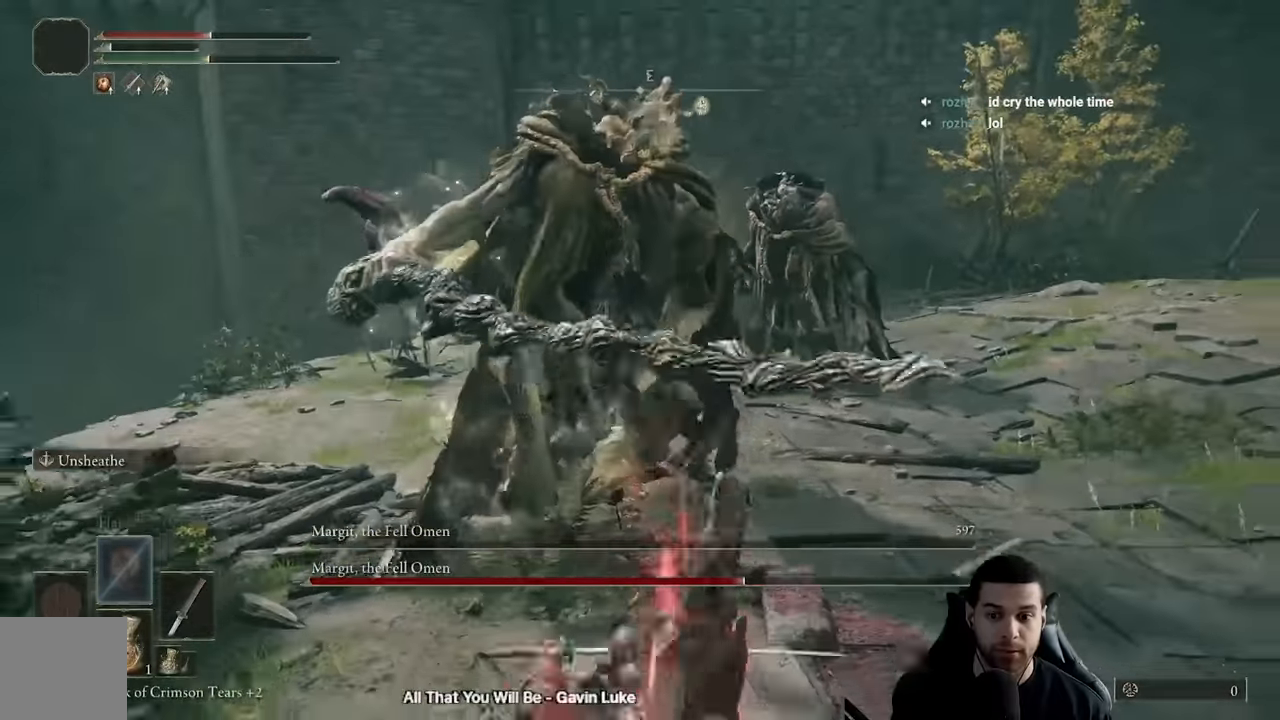
{"dt_ms": 500, "buttons": ["B"], "left_stick": "down", "right_stick": "center", "events": []}
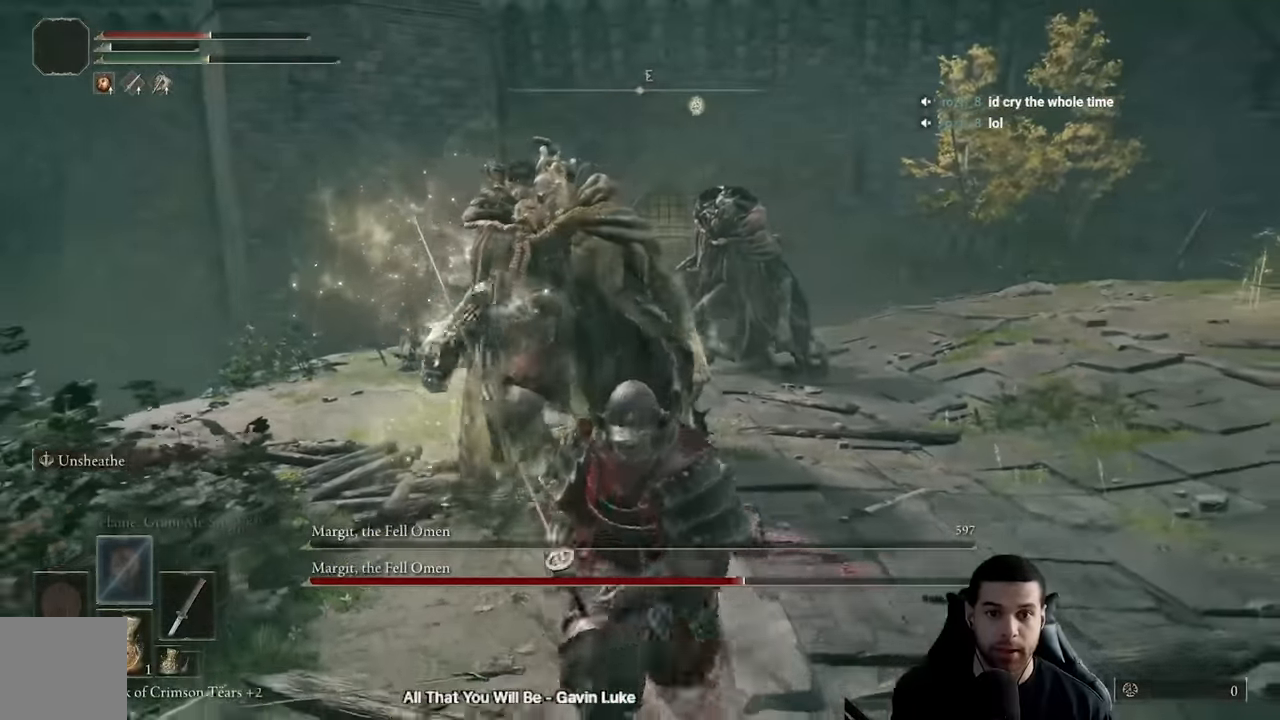
{"dt_ms": 500, "buttons": ["B"], "left_stick": "down", "right_stick": "center", "events": [[150, "X", "down"], [283, "X", "up"]]}
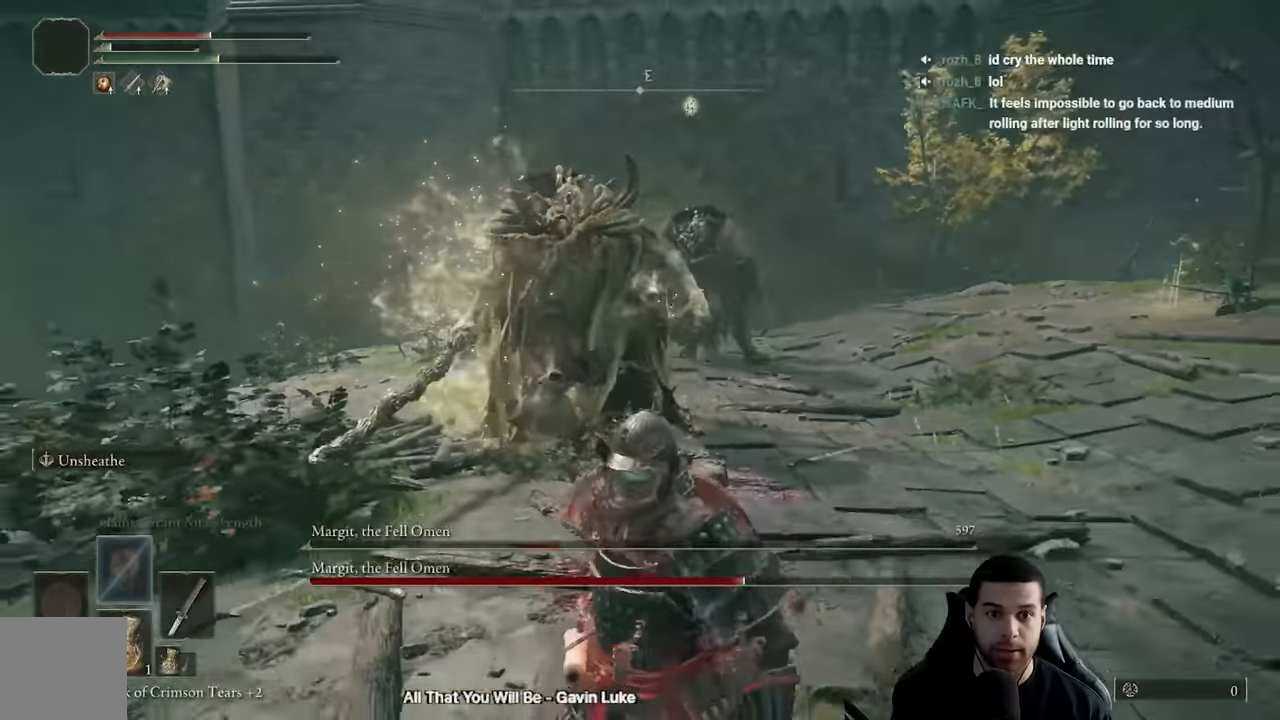
{"dt_ms": 1000, "buttons": ["B"], "left_stick": "down-right", "right_stick": "center"}
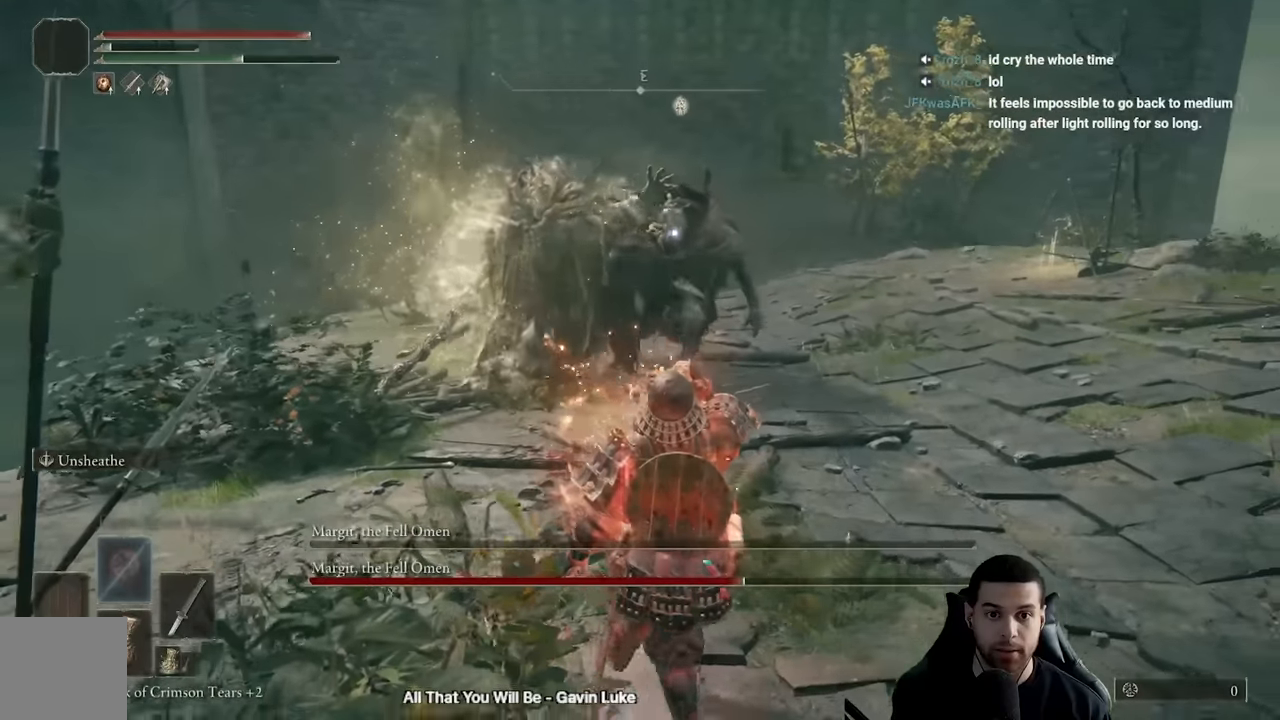
{"dt_ms": 500, "buttons": ["B"], "left_stick": "down-right", "right_stick": "center", "events": []}
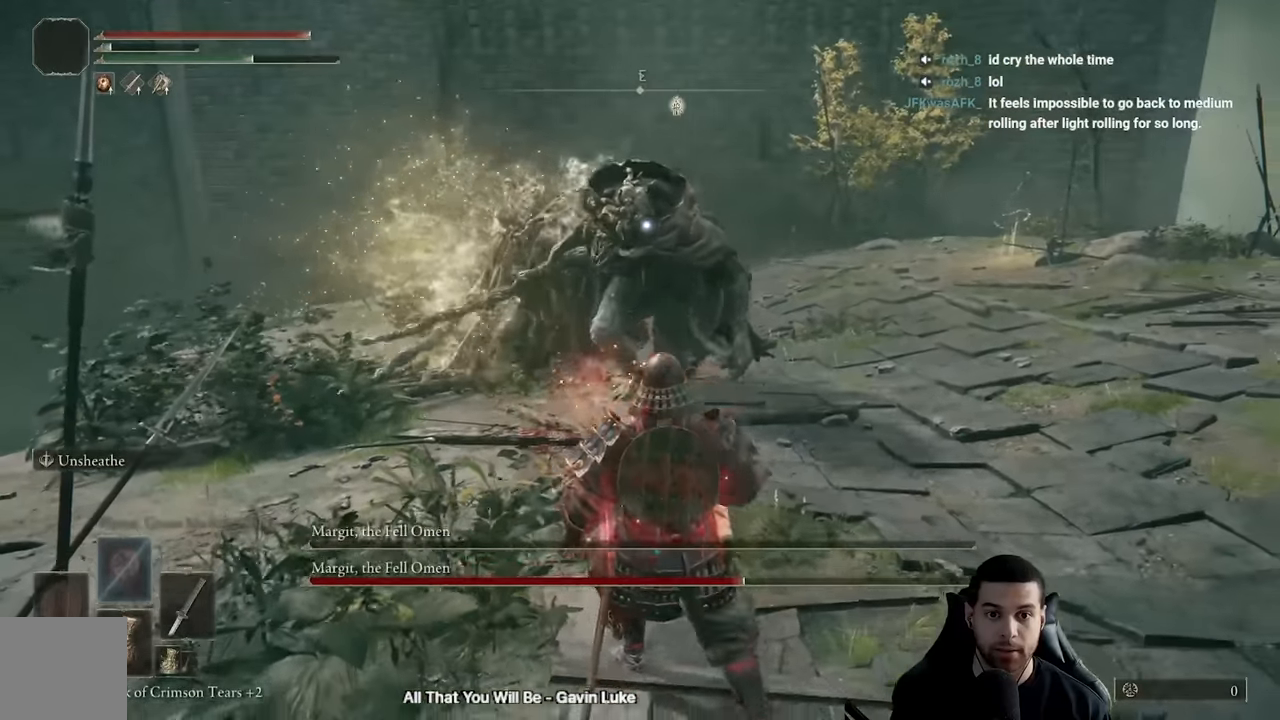
{"dt_ms": 500, "buttons": ["Y", "R1"], "left_stick": "down-right", "right_stick": "center", "events": [[233, "B", "up"], [333, "Y", "down"], [417, "R1", "down"]]}
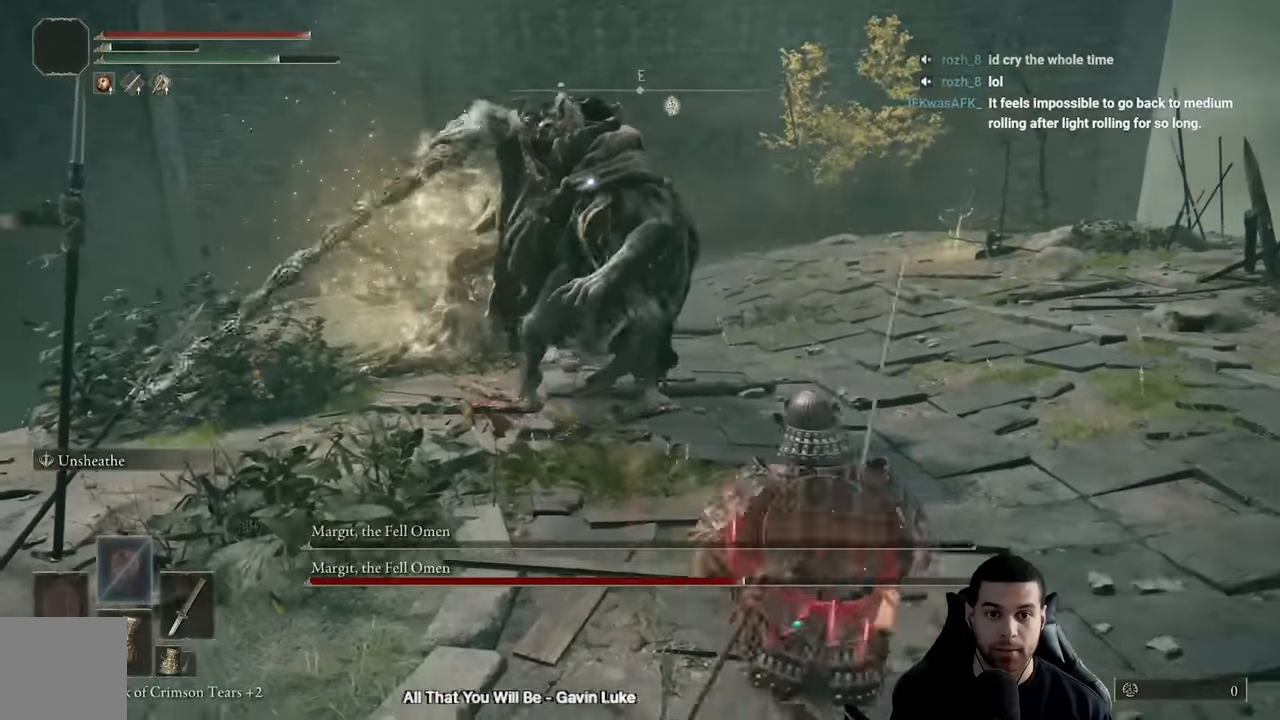
{"dt_ms": 500, "buttons": [], "left_stick": "down-right", "right_stick": "center", "events": [[17, "R1", "up"], [17, "left_stick", "right"], [67, "Y", "up"], [183, "left_stick", "down-right"], [317, "B", "down"], [350, "B", "up"]]}
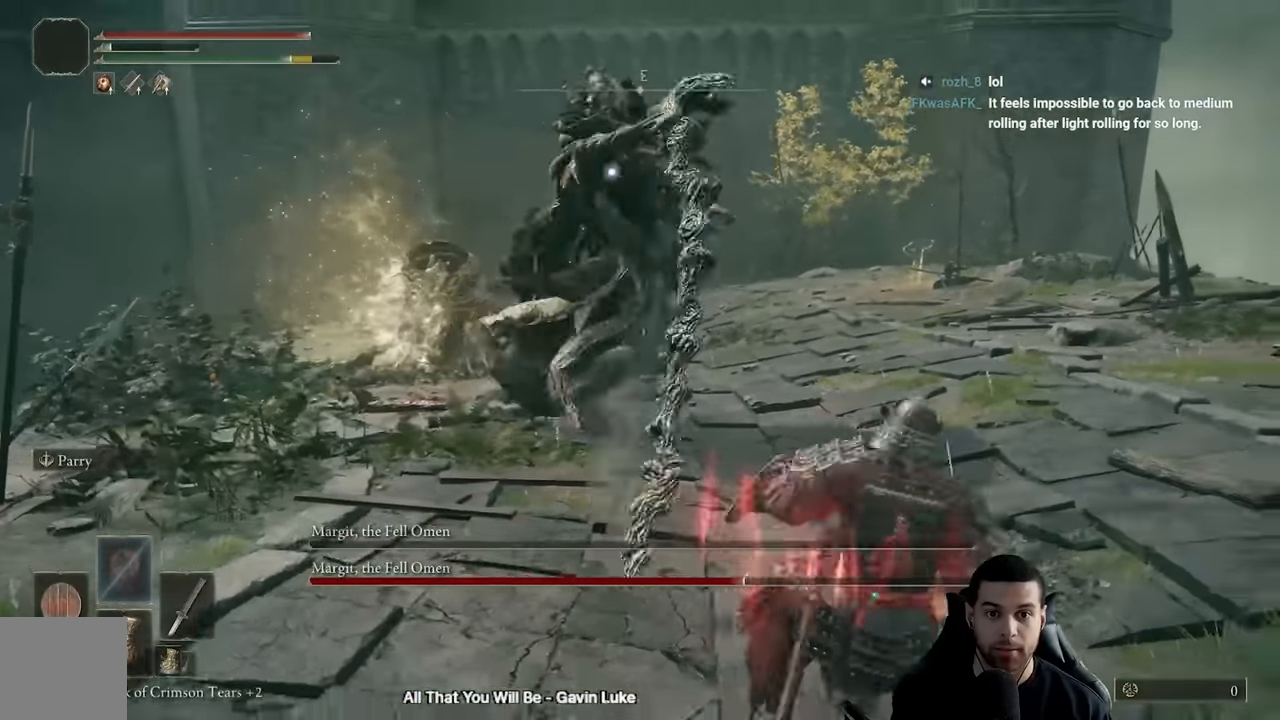
{"dt_ms": 500, "buttons": [], "left_stick": "up", "right_stick": "center", "events": [[133, "left_stick", "center"], [250, "left_stick", "up"]]}
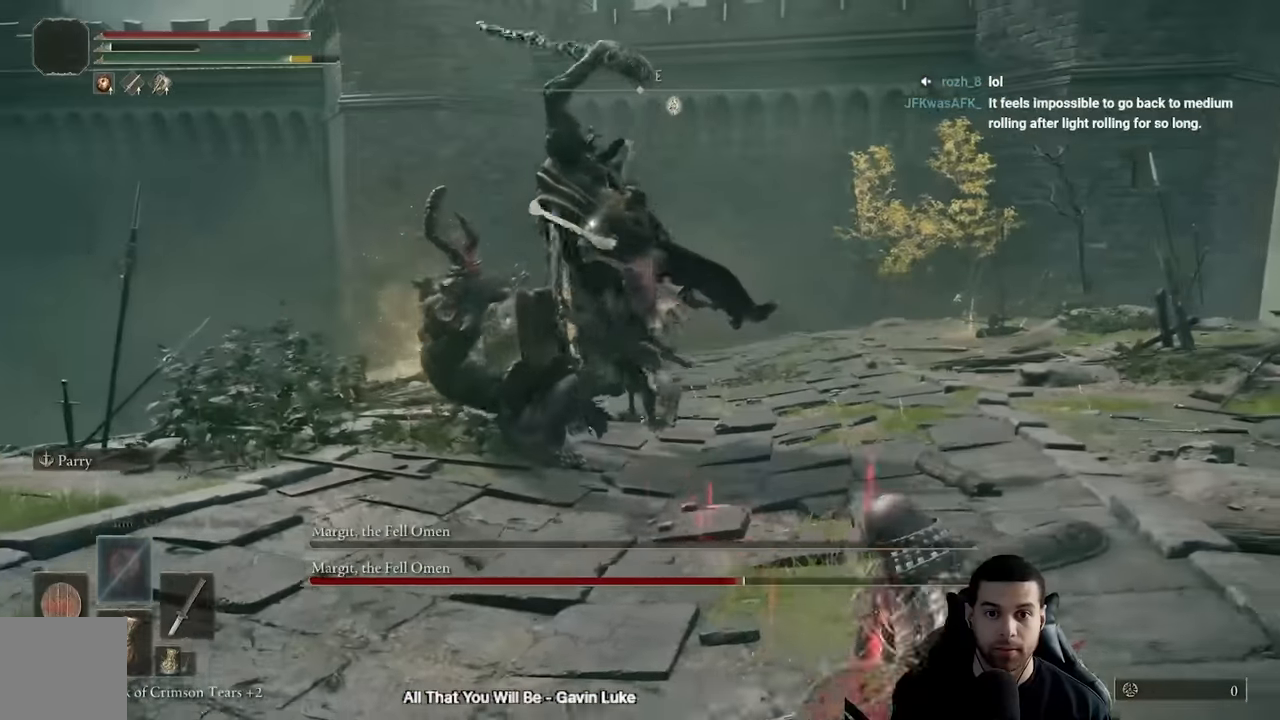
{"dt_ms": 500, "buttons": [], "left_stick": "up", "right_stick": "center", "events": []}
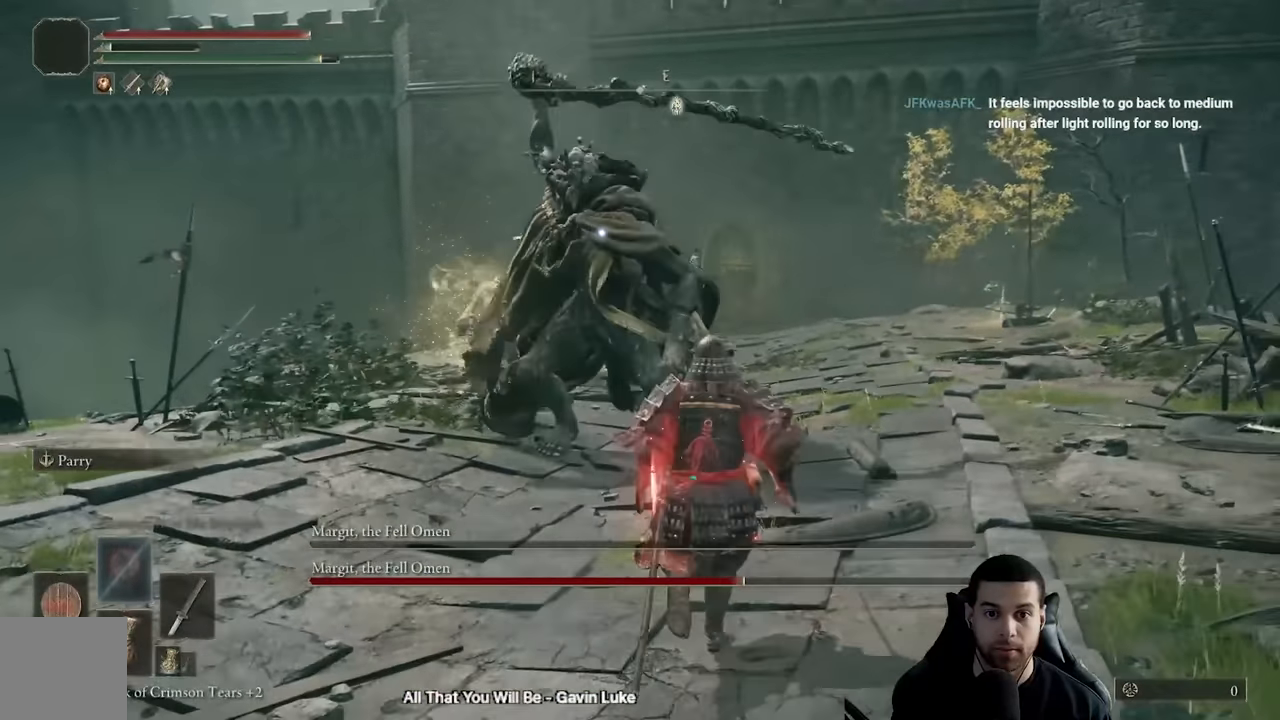
{"dt_ms": 500, "buttons": [], "left_stick": "up", "right_stick": "center", "events": []}
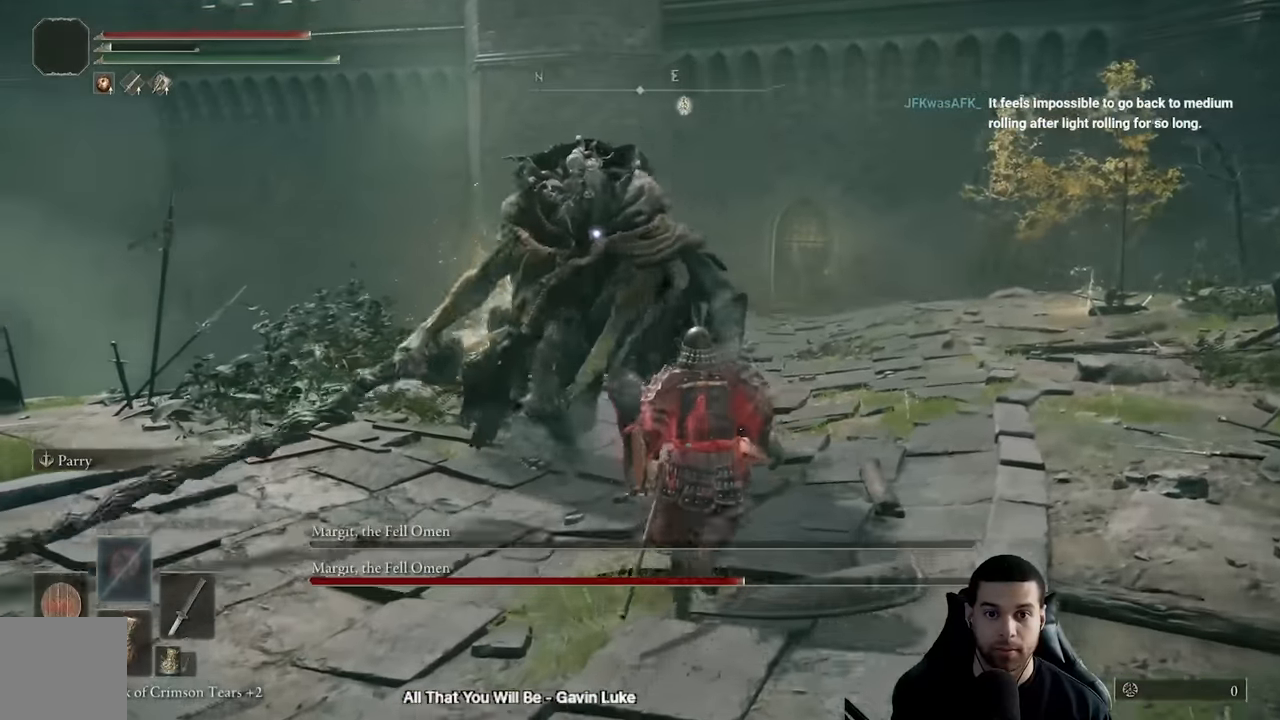
{"dt_ms": 500, "buttons": [], "left_stick": "center", "right_stick": "center", "events": [[450, "left_stick", "center"]]}
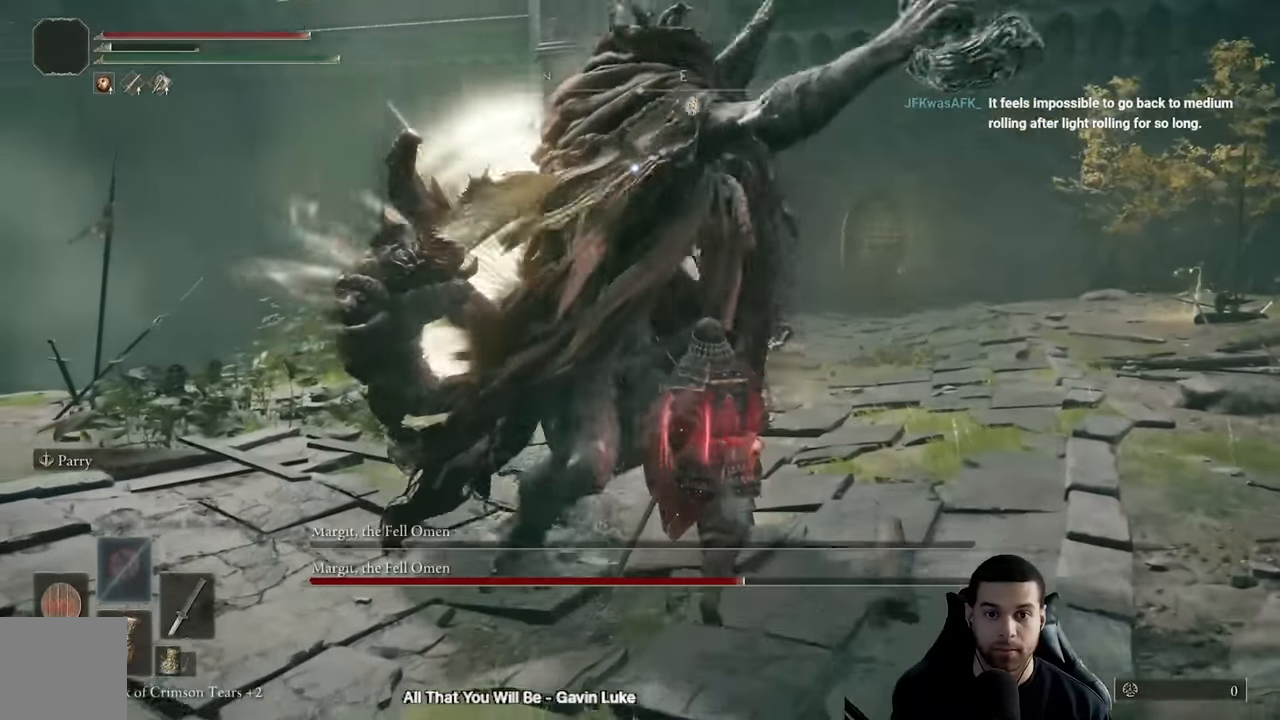
{"dt_ms": 500, "buttons": [], "left_stick": "center", "right_stick": "center", "events": [[100, "R1", "down"], [200, "R1", "up"]]}
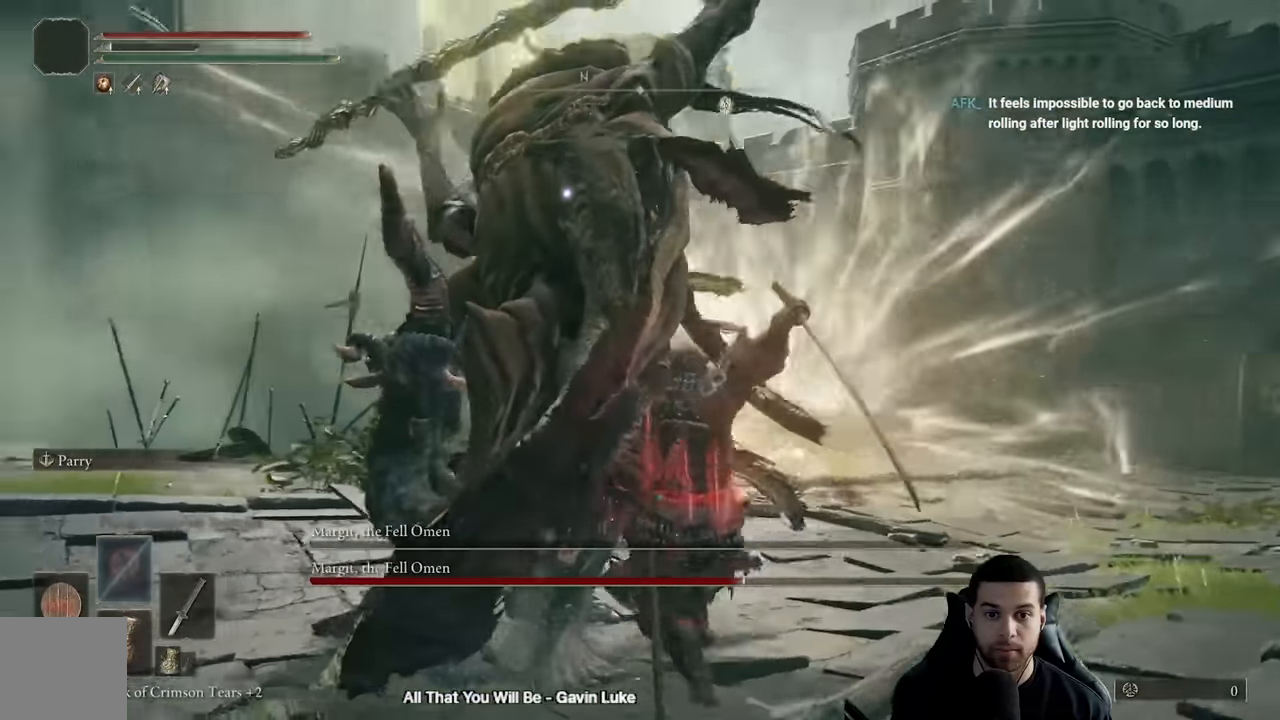
{"dt_ms": 500, "buttons": [], "left_stick": "center", "right_stick": "center", "events": [[100, "R1", "down"], [150, "R1", "up"]]}
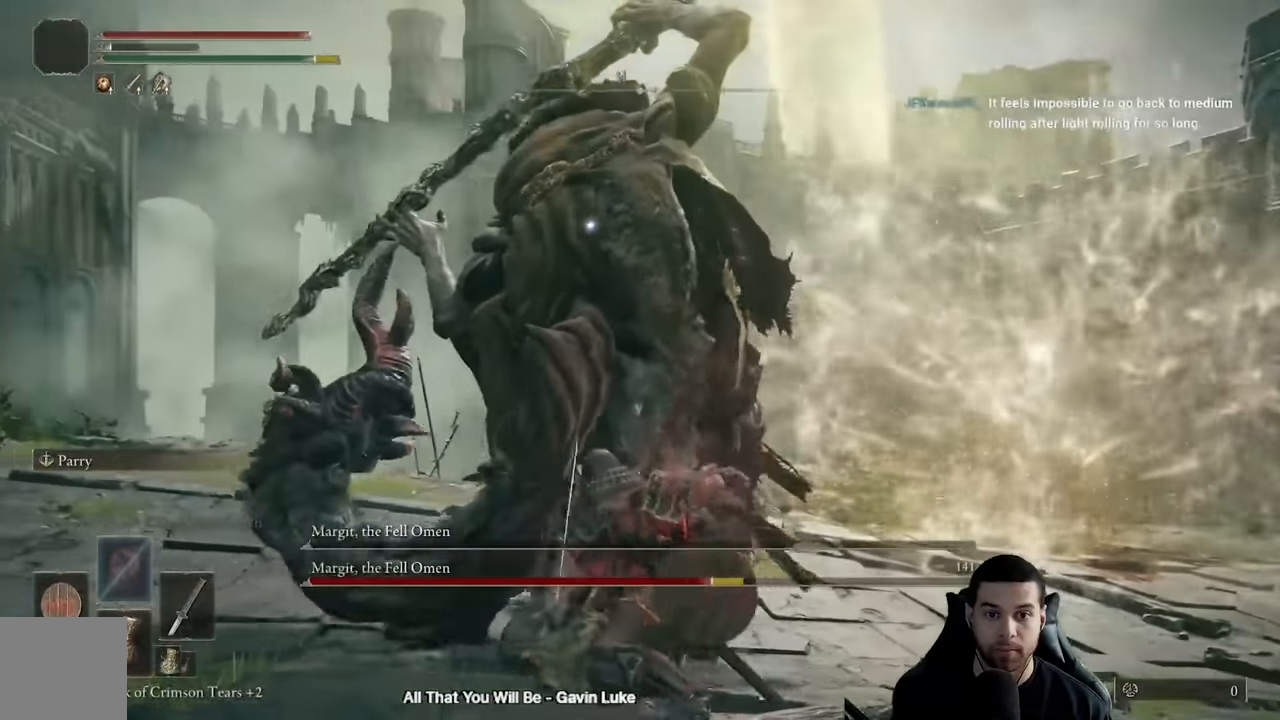
{"dt_ms": 500, "buttons": [], "left_stick": "up", "right_stick": "center", "events": [[350, "left_stick", "up"]]}
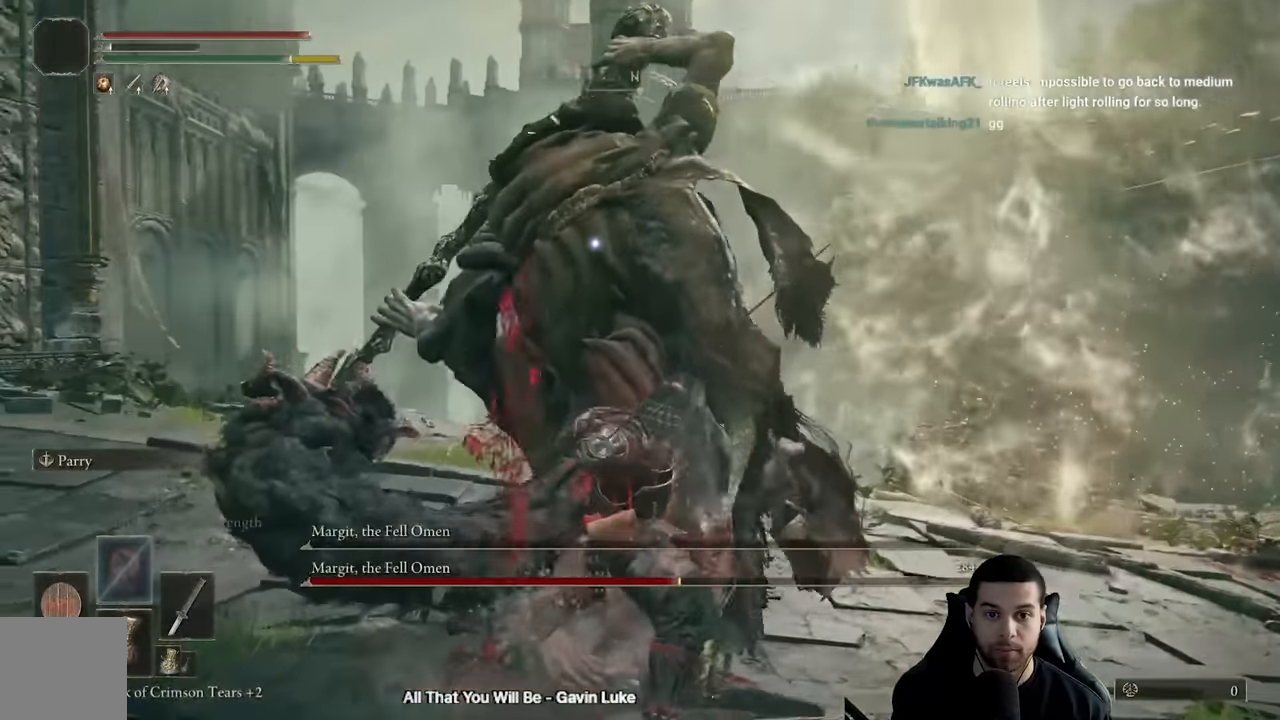
{"dt_ms": 500, "buttons": ["L2"], "left_stick": "up", "right_stick": "center", "events": [[433, "L2", "down"]]}
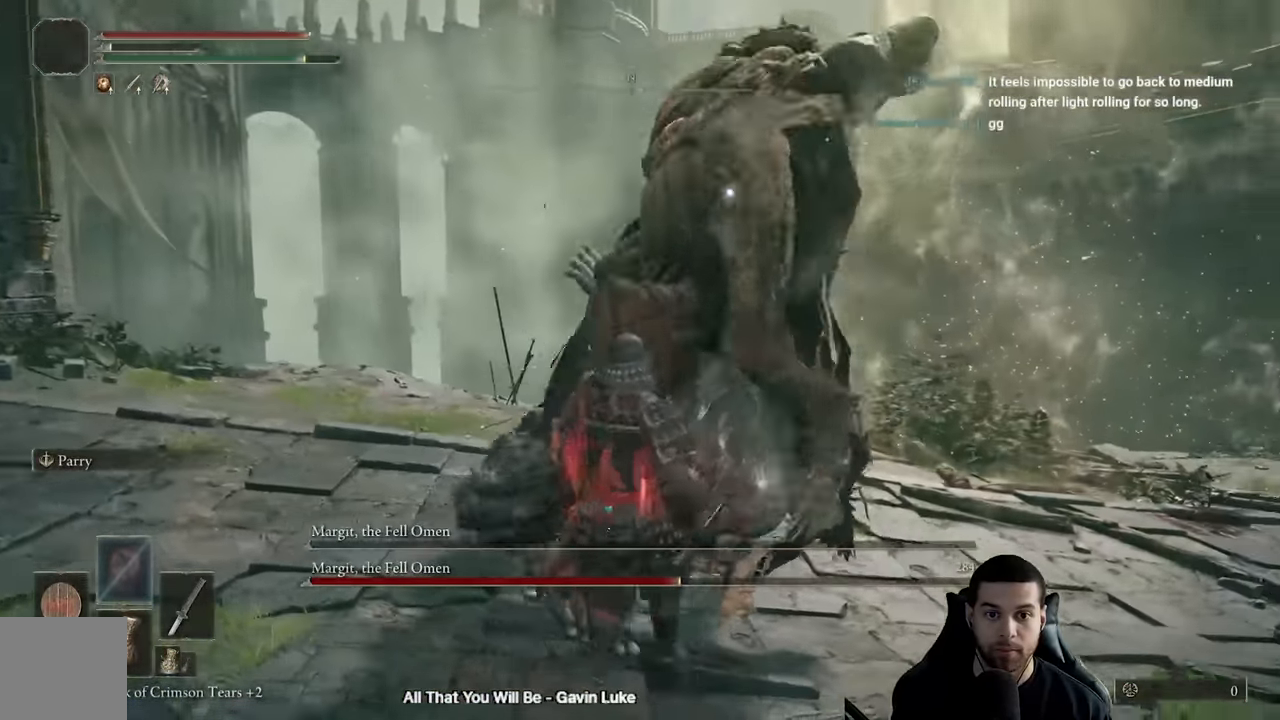
{"dt_ms": 500, "buttons": [], "left_stick": "up", "right_stick": "center", "events": [[67, "L2", "up"], [333, "left_stick", "center"], [450, "left_stick", "up"]]}